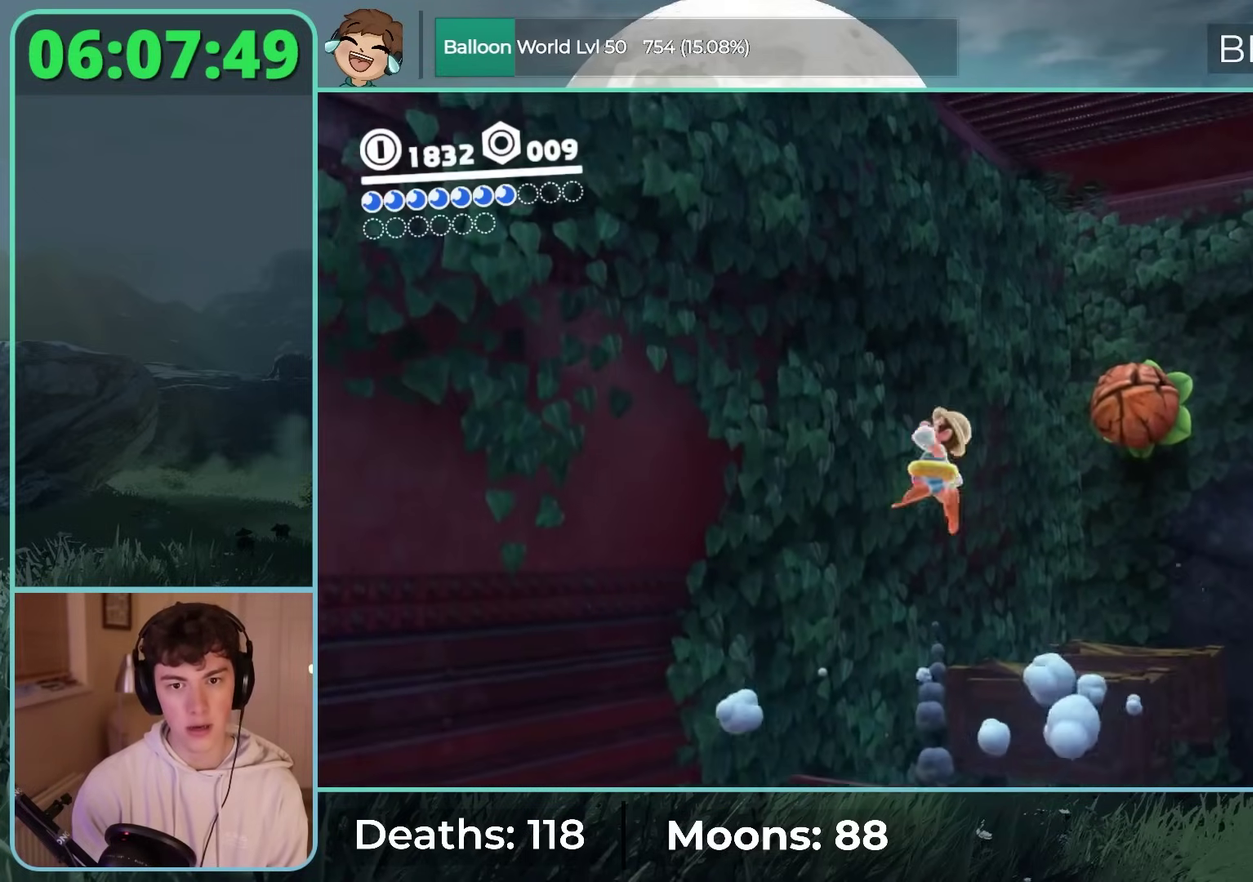
Gameplay with a controller (Nintendo layout); each line is a JSON object with the inputs held at the frame after it. "events" lists button and stick changes between this image and that frame as [ms after this image, input, new state], when the widget could be followed in between. Not read: DPAD_DOWN DPAD_LEFT DPAD_RIGHT L3 R3.
{"buttons": ["Y"], "left_stick": "center", "right_stick": "center", "events": [[150, "Y", "down"], [283, "right_stick", "down-left"], [450, "right_stick", "center"]]}
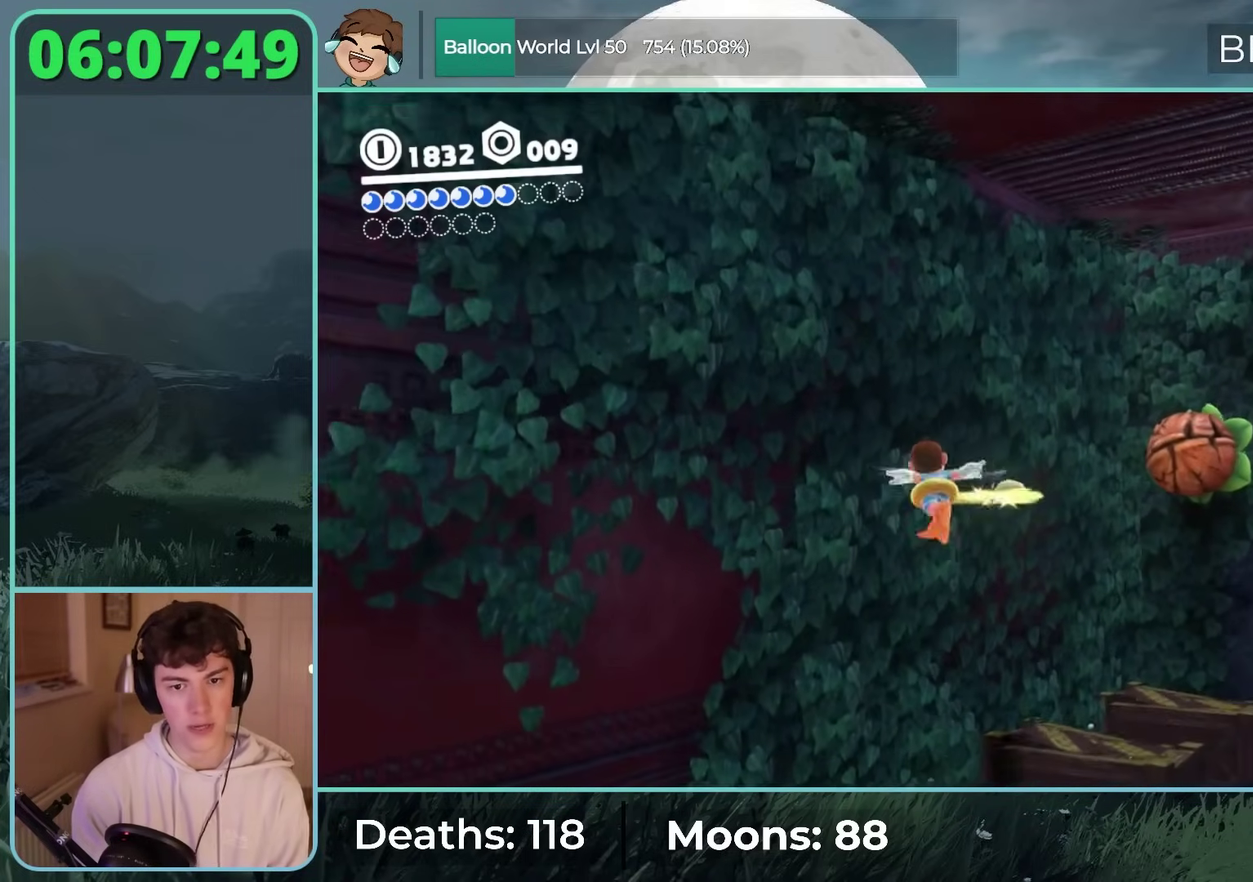
{"buttons": ["B"], "left_stick": "center", "right_stick": "center", "events": [[167, "Y", "up"], [450, "B", "down"]]}
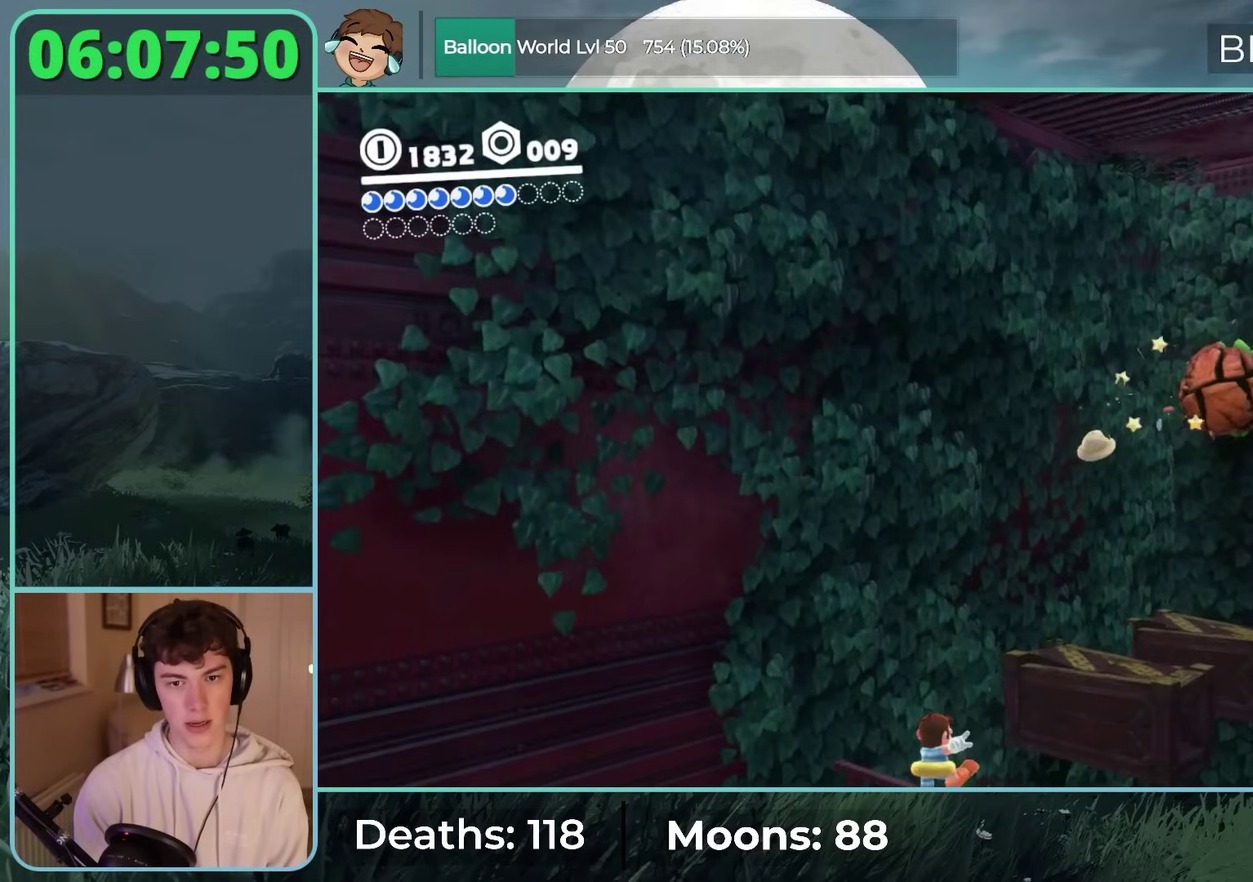
{"buttons": [], "left_stick": "center", "right_stick": "center", "events": [[83, "B", "up"], [117, "L2", "down"], [283, "right_stick", "down"], [450, "L2", "up"], [483, "right_stick", "center"]]}
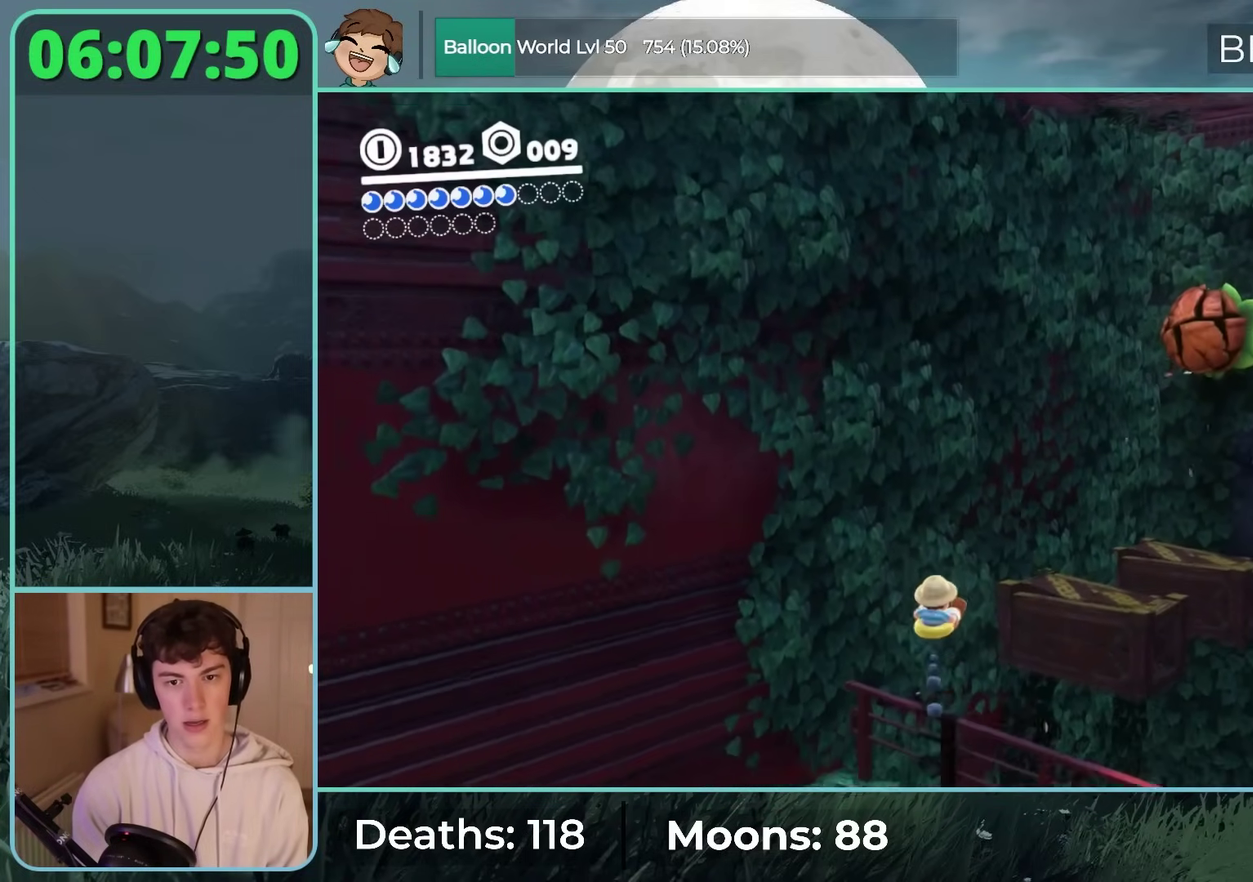
{"buttons": [], "left_stick": "center", "right_stick": "center", "events": [[200, "B", "down"], [400, "B", "up"]]}
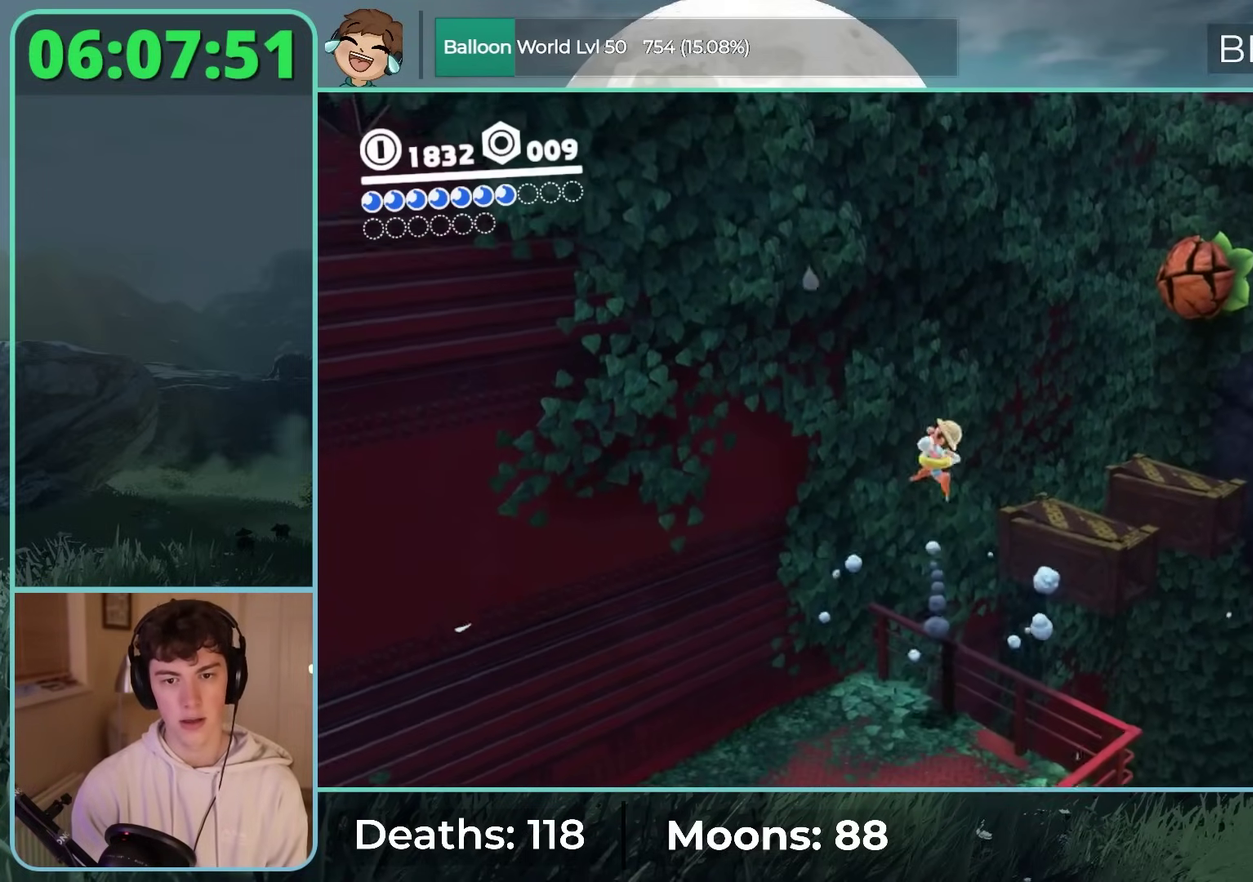
{"buttons": ["Y"], "left_stick": "center", "right_stick": "center", "events": [[33, "Y", "down"]]}
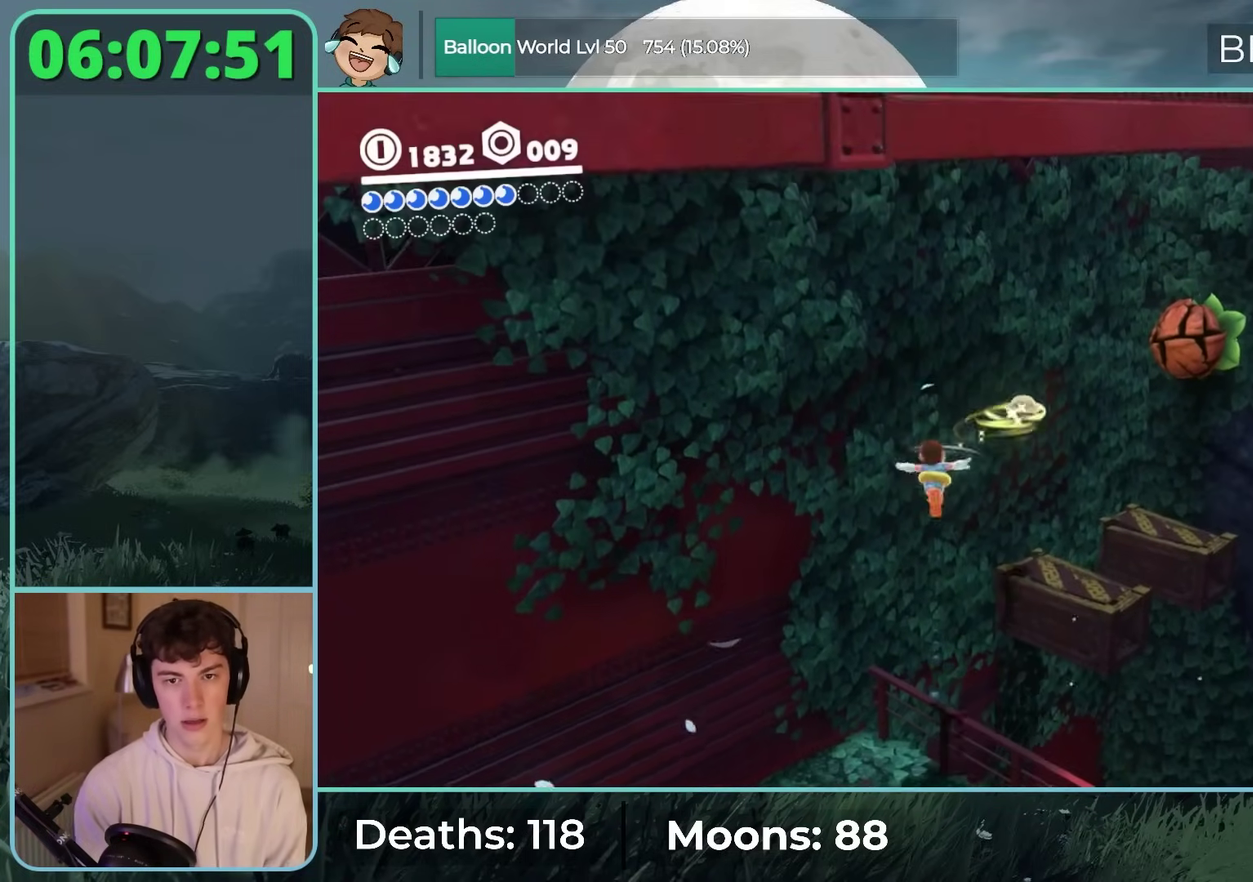
{"buttons": ["B"], "left_stick": "center", "right_stick": "center"}
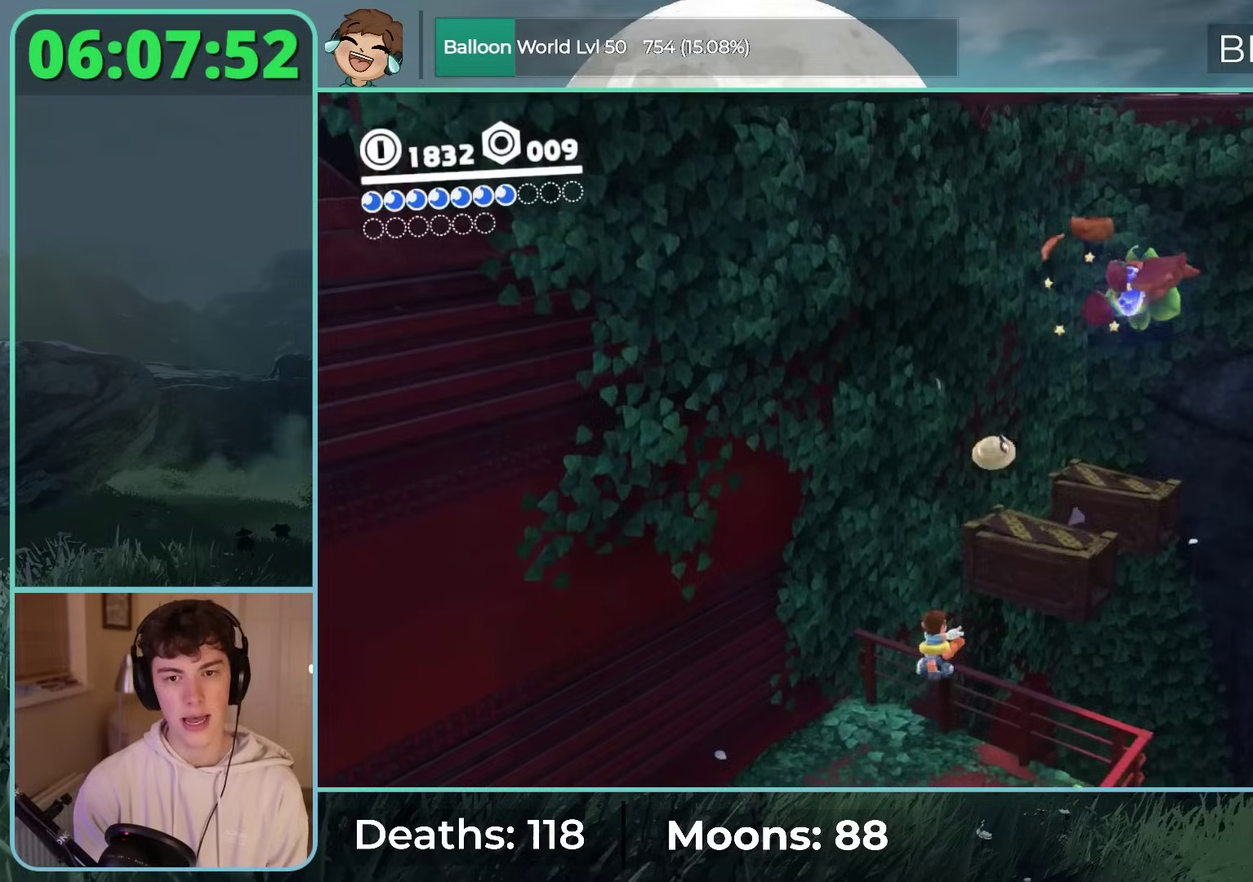
{"buttons": ["Y"], "left_stick": "up", "right_stick": "center", "events": [[200, "left_stick", "up"], [233, "B", "up"], [383, "Y", "down"]]}
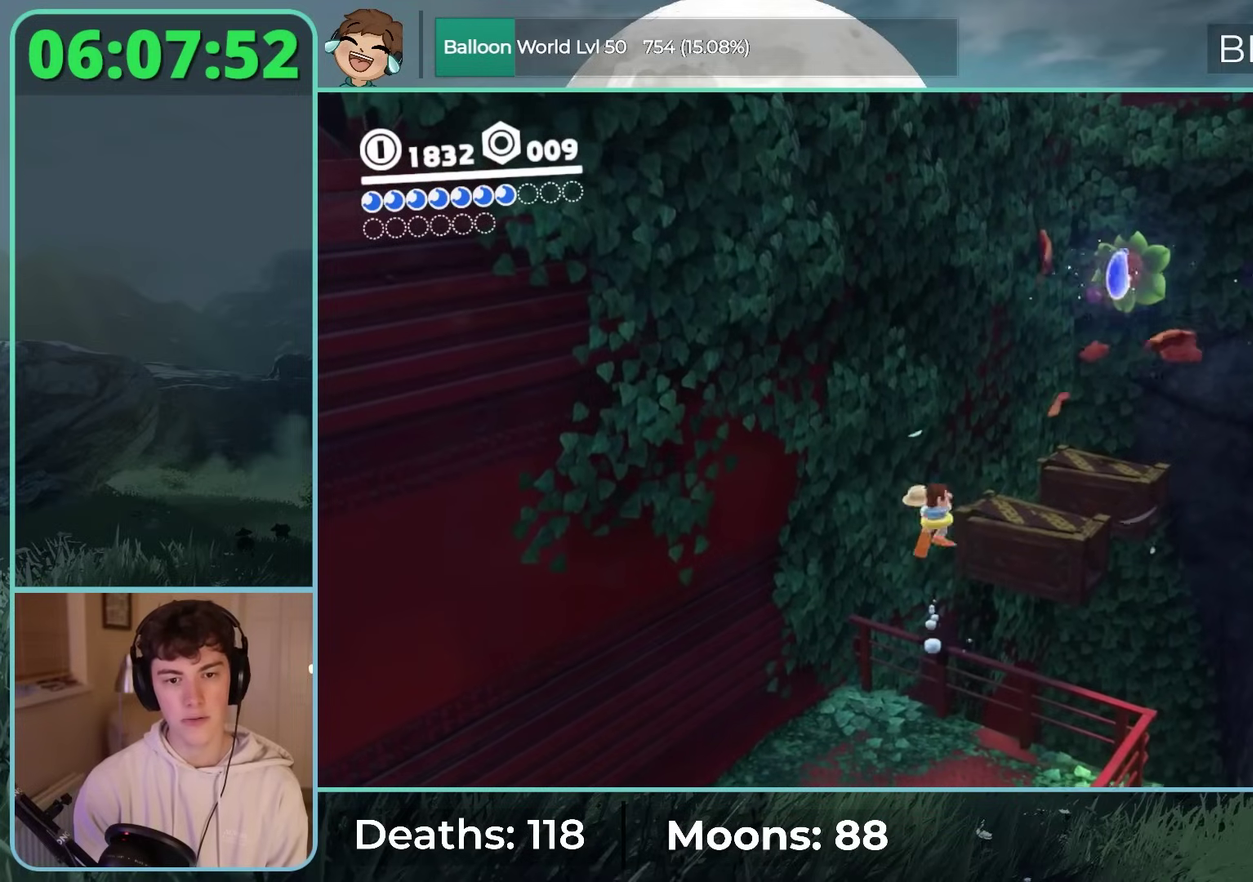
{"buttons": ["Y", "L2"], "left_stick": "right", "right_stick": "center"}
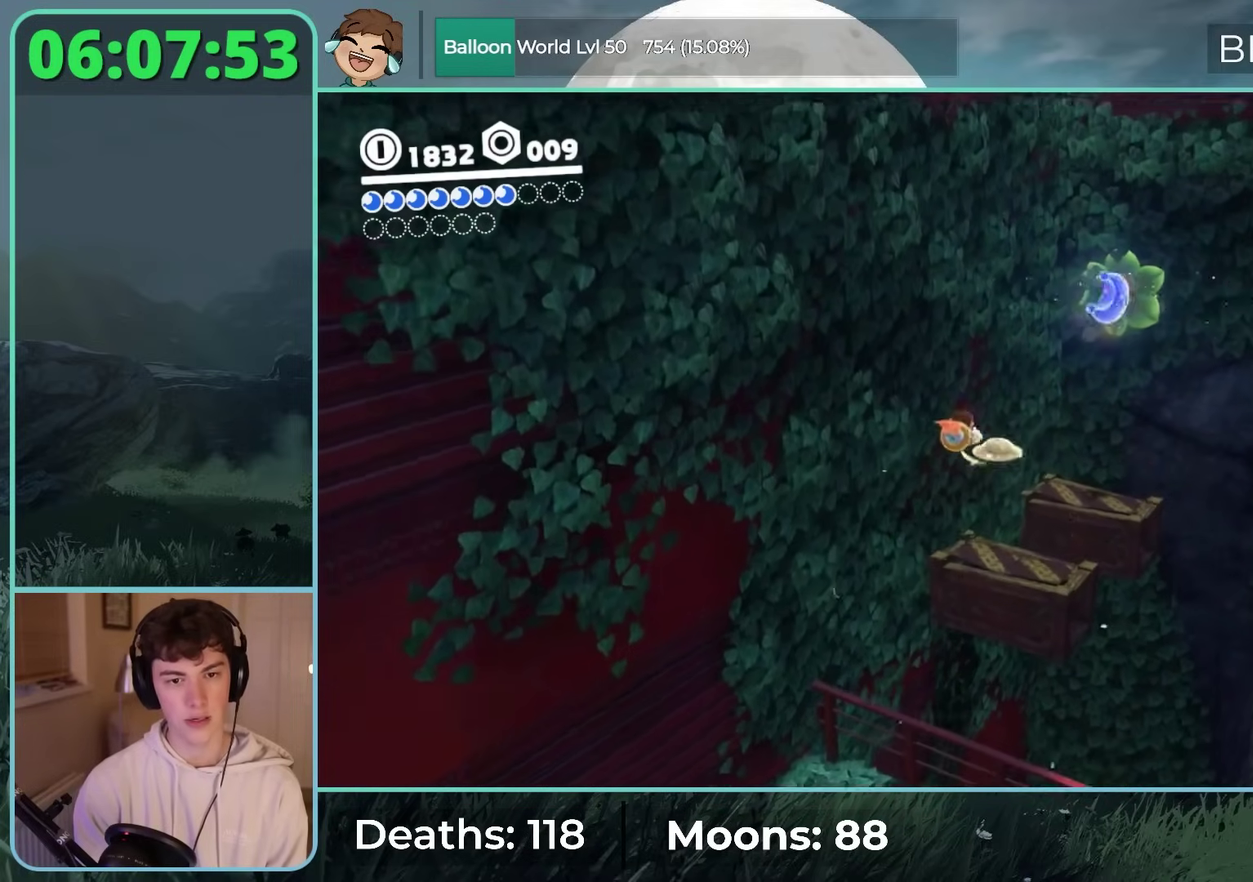
{"buttons": ["L2"], "left_stick": "down-right", "right_stick": "center"}
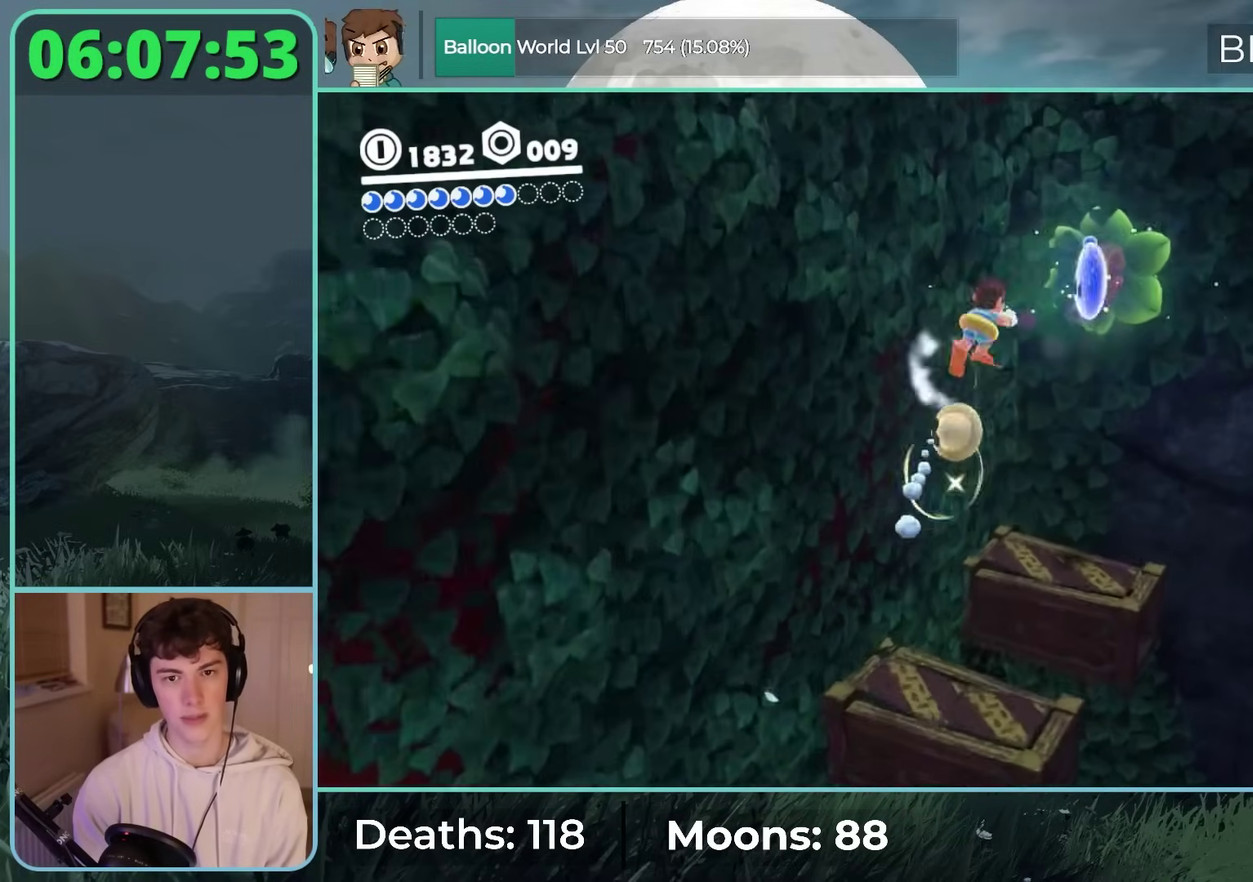
{"buttons": [], "left_stick": "center", "right_stick": "center"}
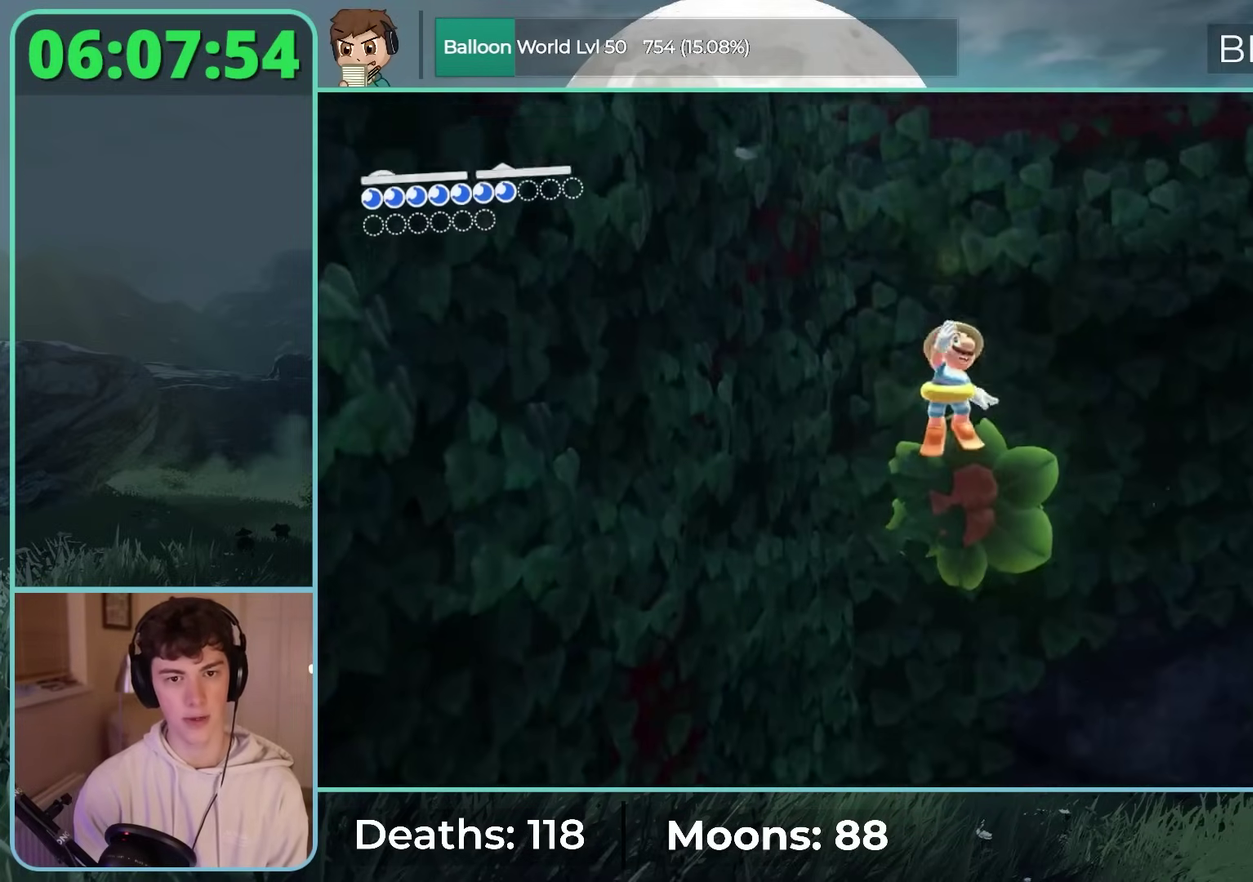
{"buttons": ["Y"], "left_stick": "down", "right_stick": "center", "events": [[117, "left_stick", "down"], [250, "X", "down"], [283, "Y", "down"], [350, "X", "up"], [400, "Y", "up"], [467, "Y", "down"]]}